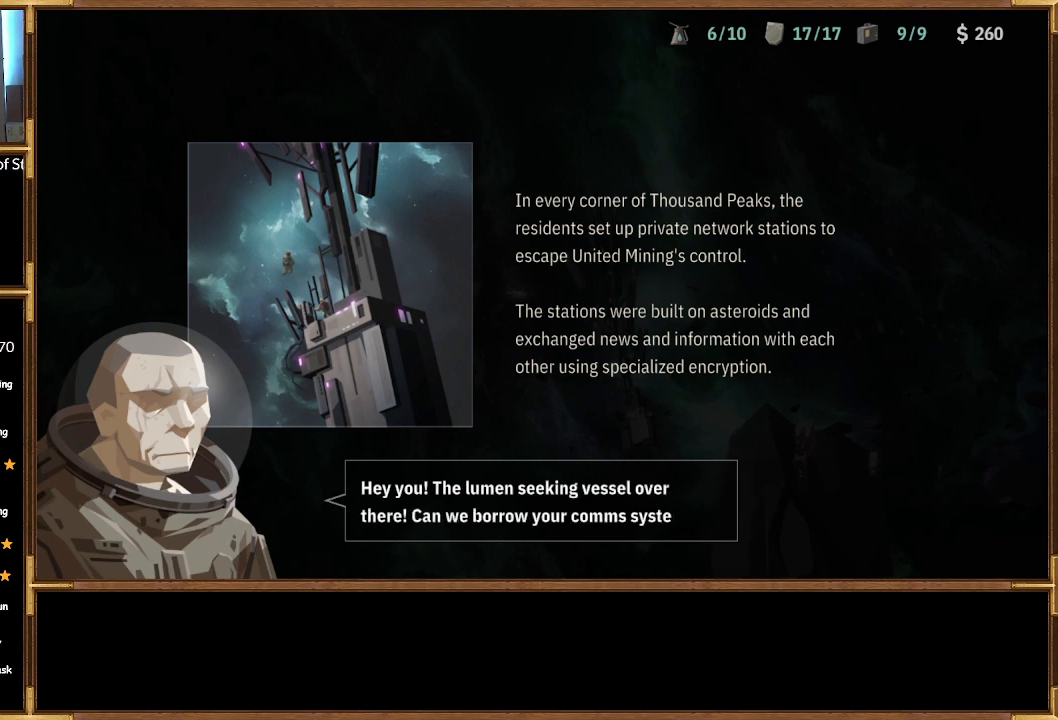
Gameplay with a controller (PlayStation layout); each line is a JSON object with the inputs held at the frame after it. "events" lists button and stick changes between this image and that frame as [ms after this image, input, new state], when the widget could be followed in between.
{"buttons": [], "left_stick": "center", "right_stick": "center", "events": []}
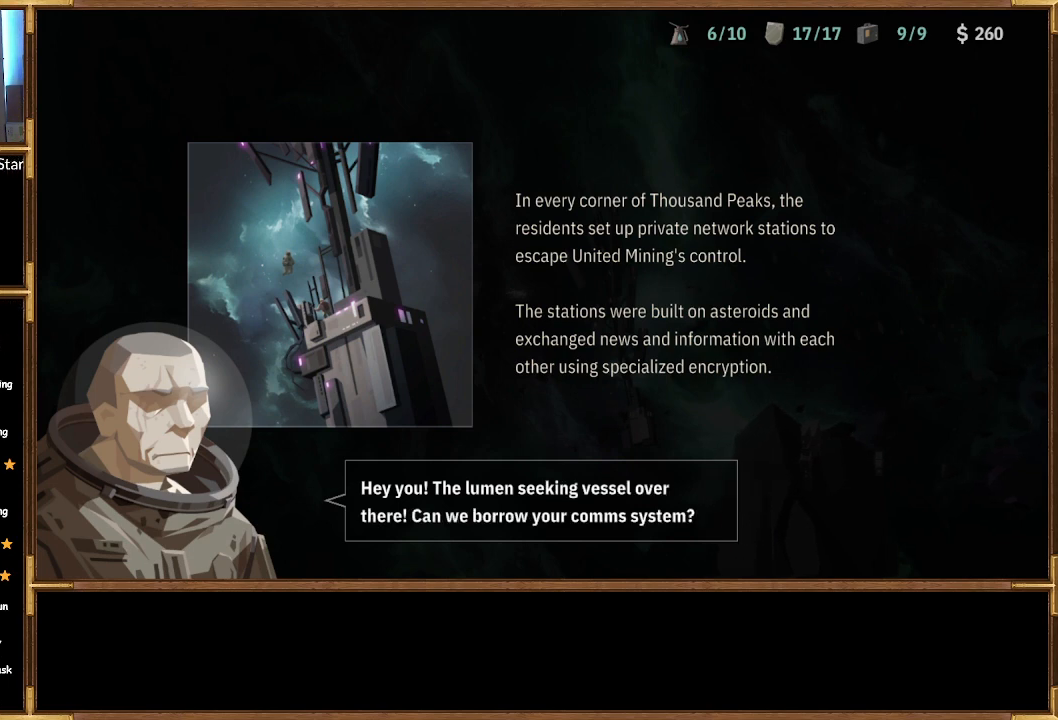
{"buttons": [], "left_stick": "center", "right_stick": "center", "events": []}
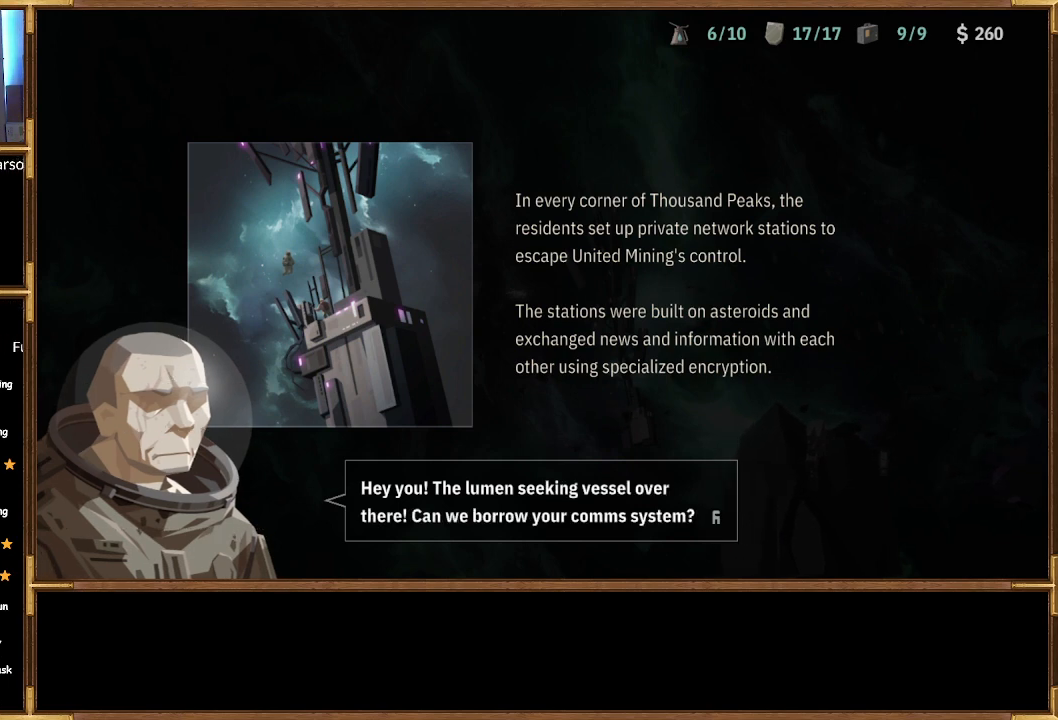
{"buttons": ["CROSS"], "left_stick": "center", "right_stick": "center", "events": [[400, "CROSS", "down"]]}
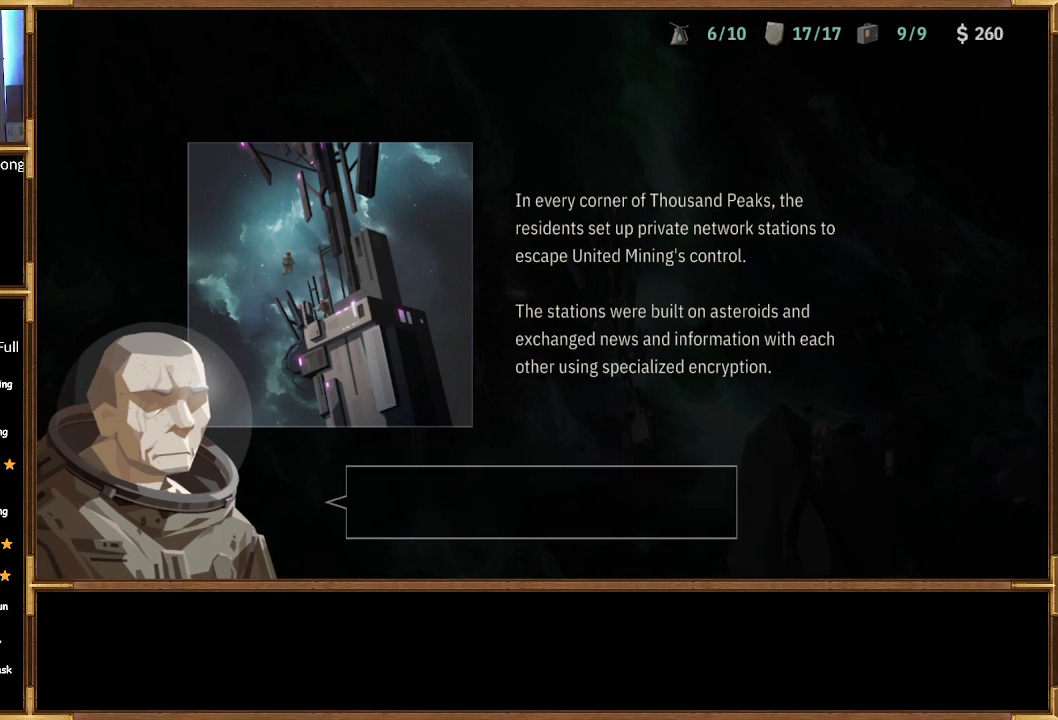
{"buttons": [], "left_stick": "center", "right_stick": "center", "events": [[67, "CROSS", "up"]]}
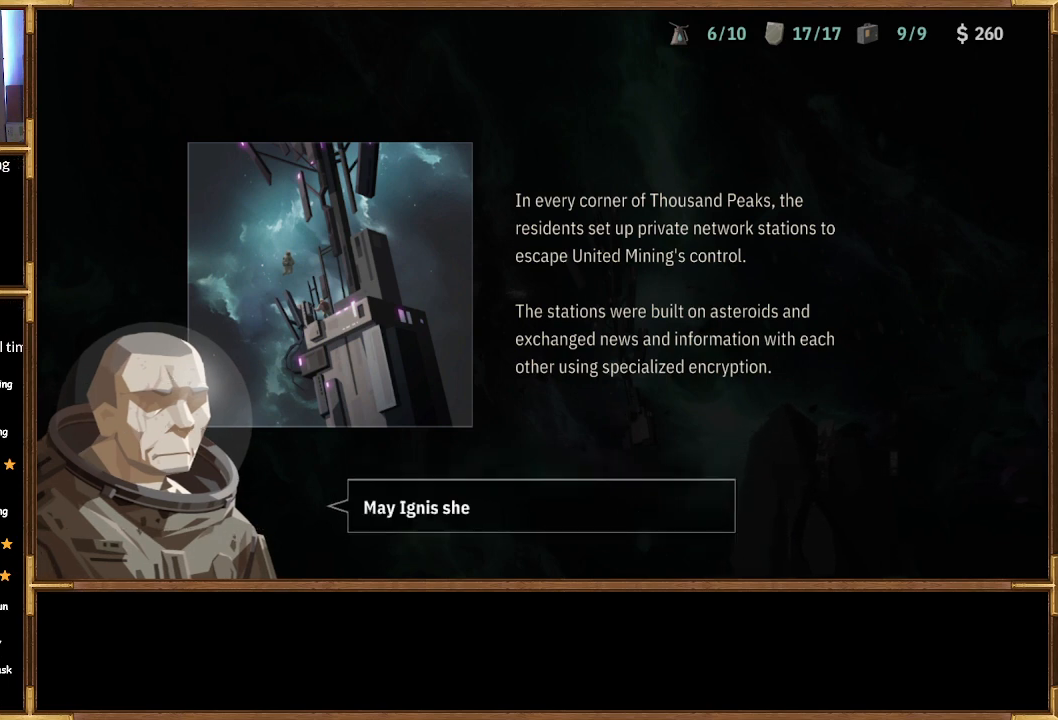
{"buttons": [], "left_stick": "center", "right_stick": "center", "events": []}
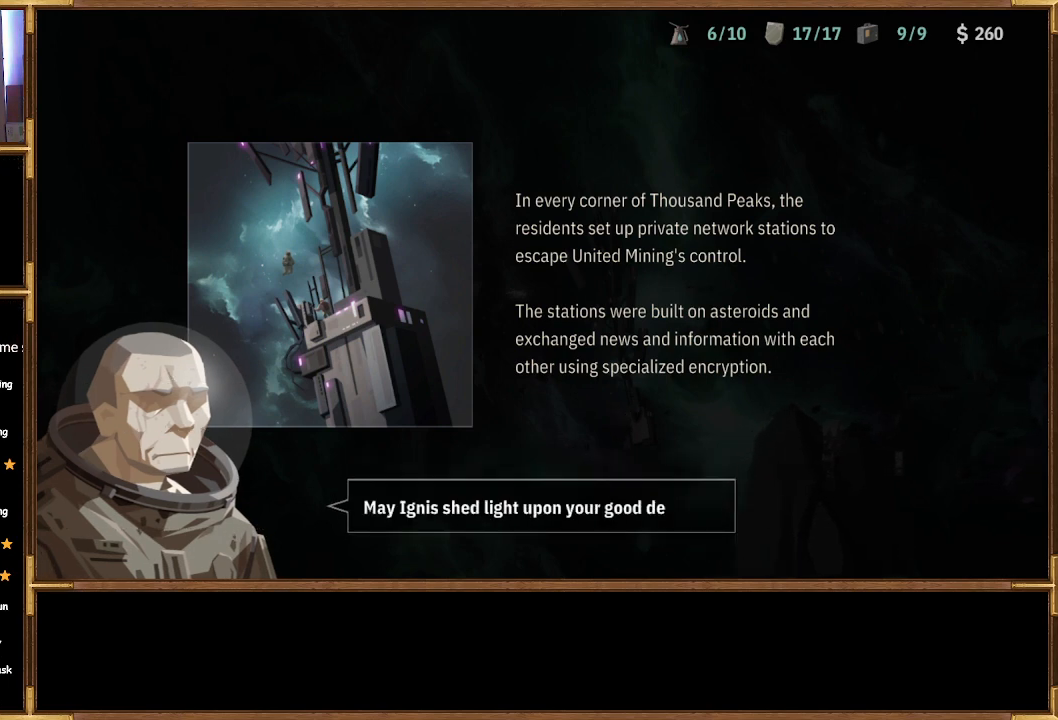
{"buttons": [], "left_stick": "center", "right_stick": "center", "events": []}
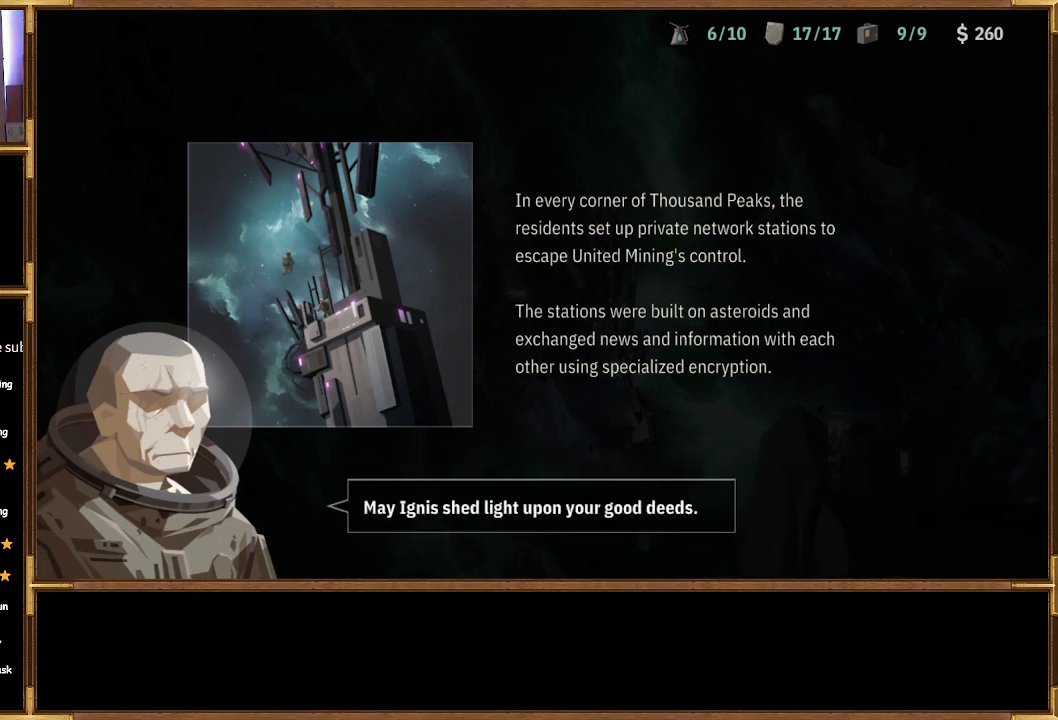
{"buttons": [], "left_stick": "center", "right_stick": "center", "events": [[200, "CROSS", "down"], [367, "CROSS", "up"]]}
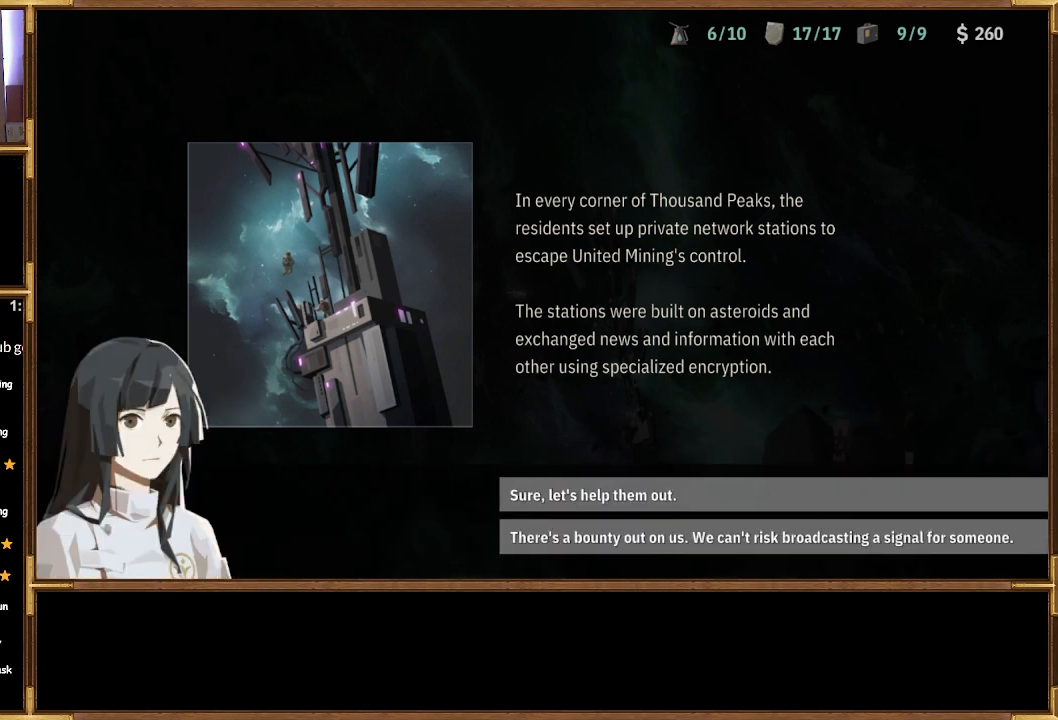
{"buttons": [], "left_stick": "center", "right_stick": "center", "events": []}
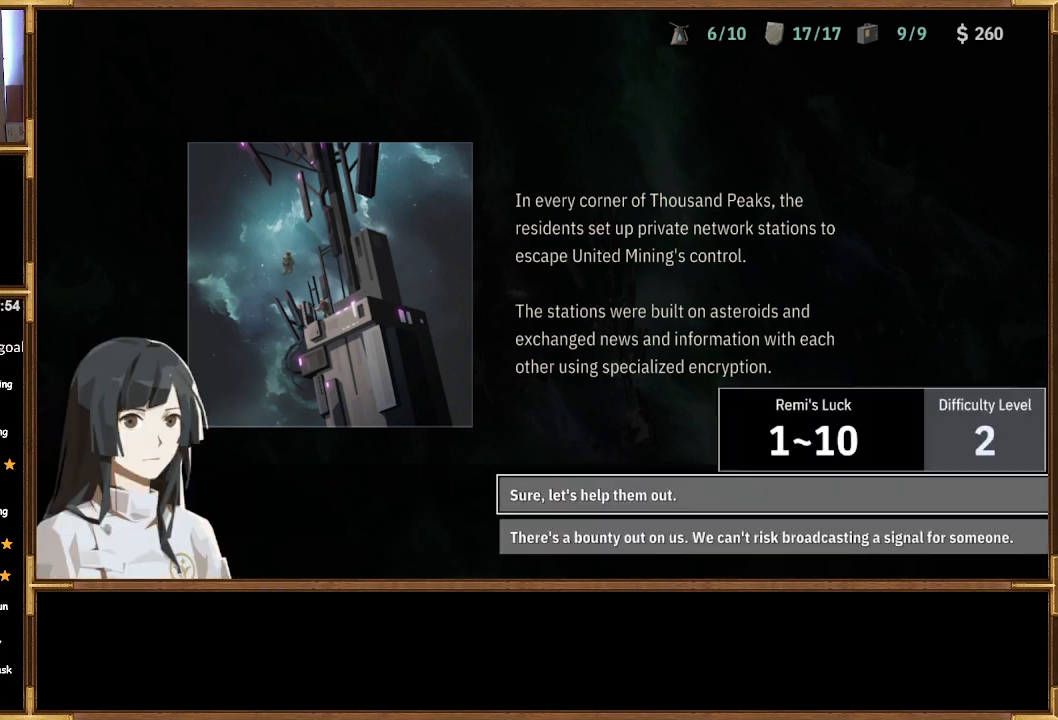
{"buttons": [], "left_stick": "center", "right_stick": "center", "events": []}
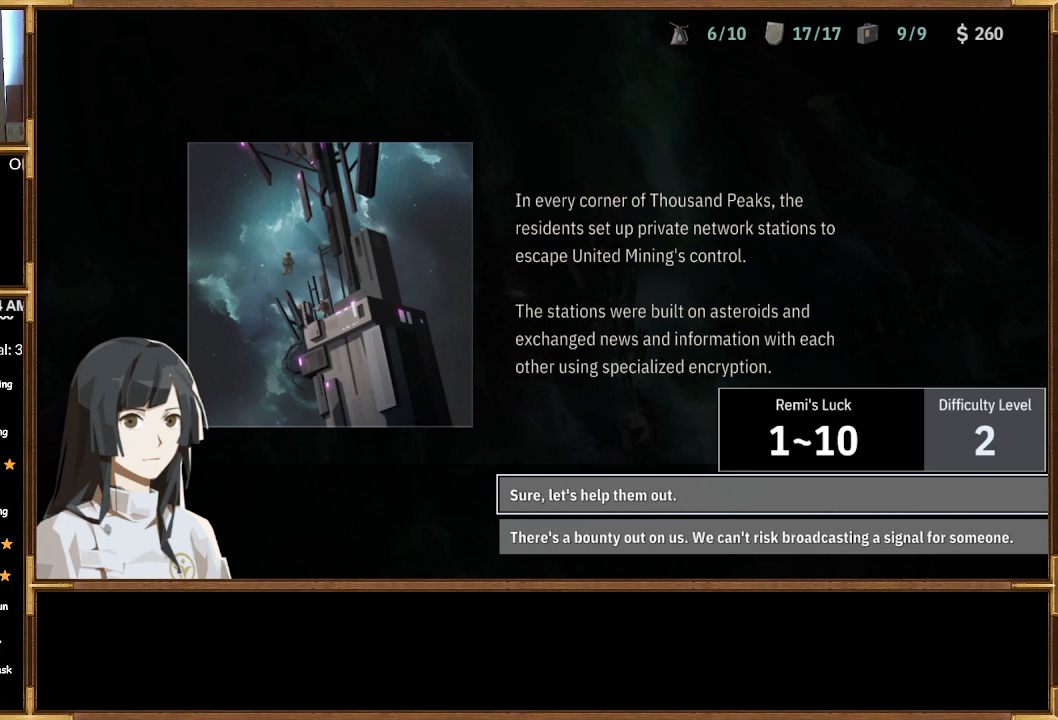
{"buttons": [], "left_stick": "center", "right_stick": "center", "events": []}
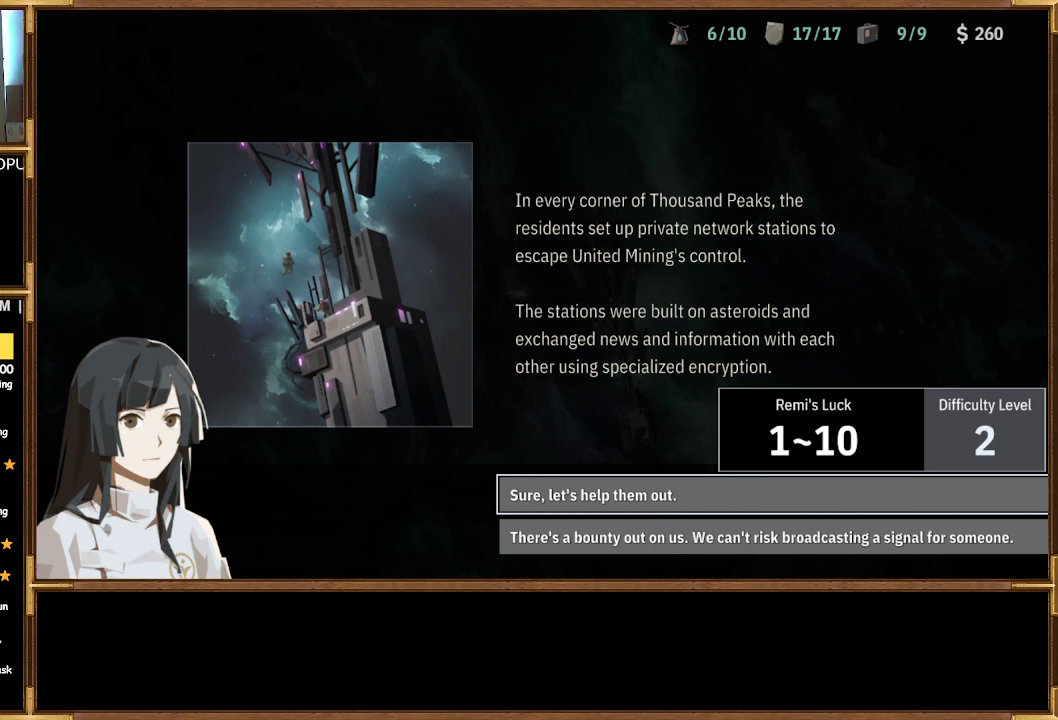
{"buttons": [], "left_stick": "center", "right_stick": "center", "events": []}
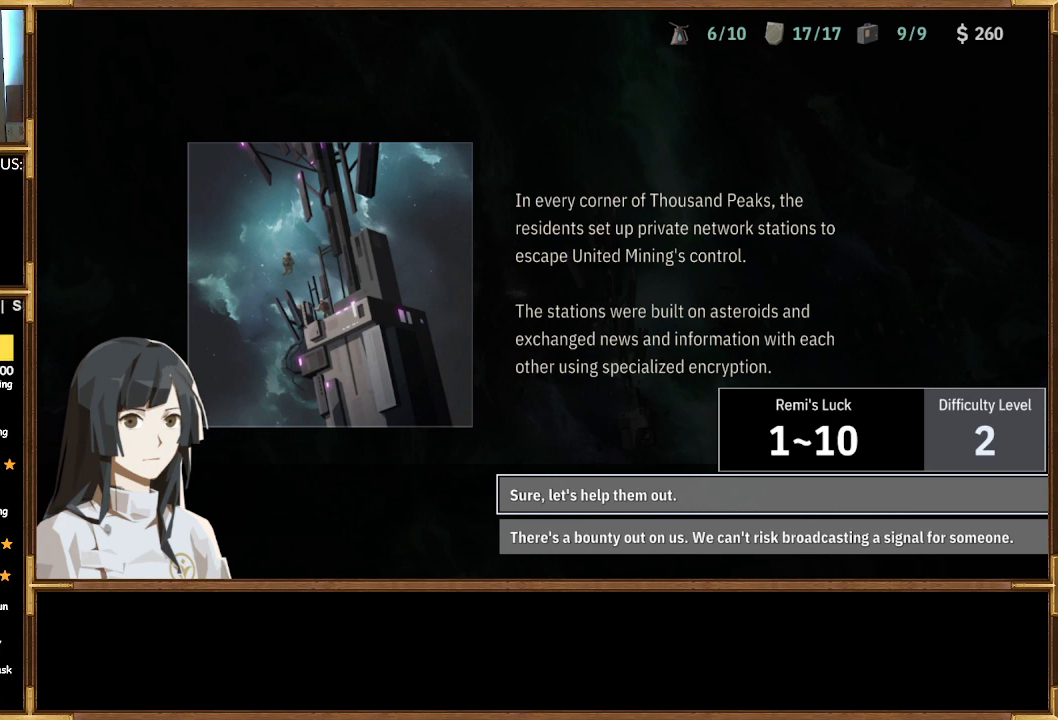
{"buttons": [], "left_stick": "center", "right_stick": "center", "events": []}
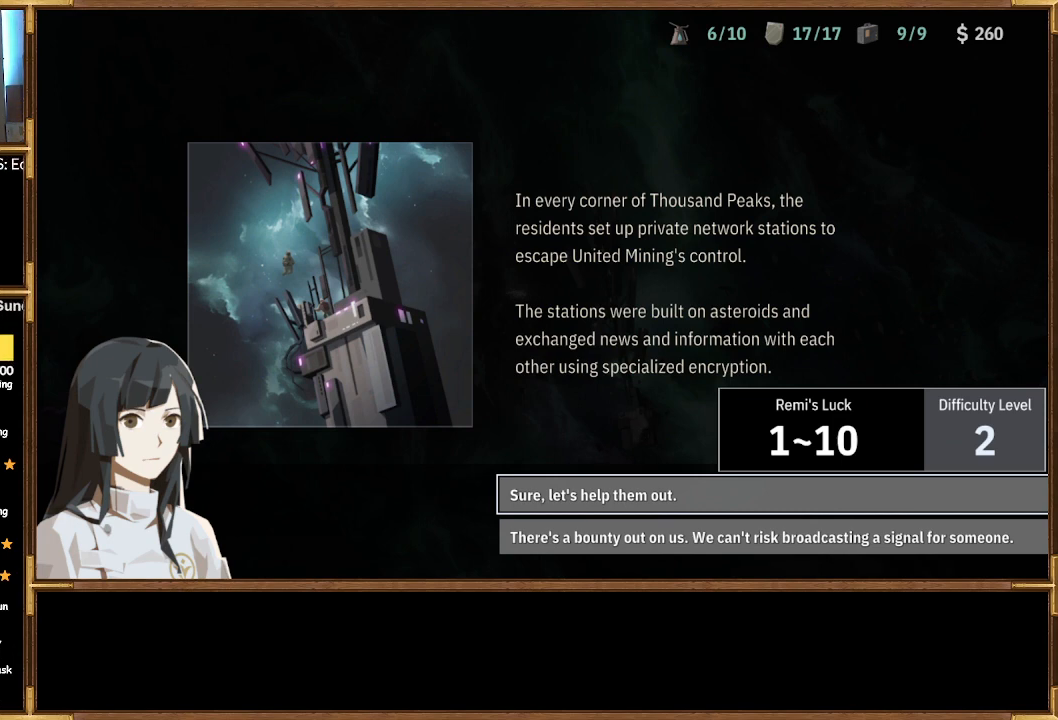
{"buttons": [], "left_stick": "center", "right_stick": "center", "events": []}
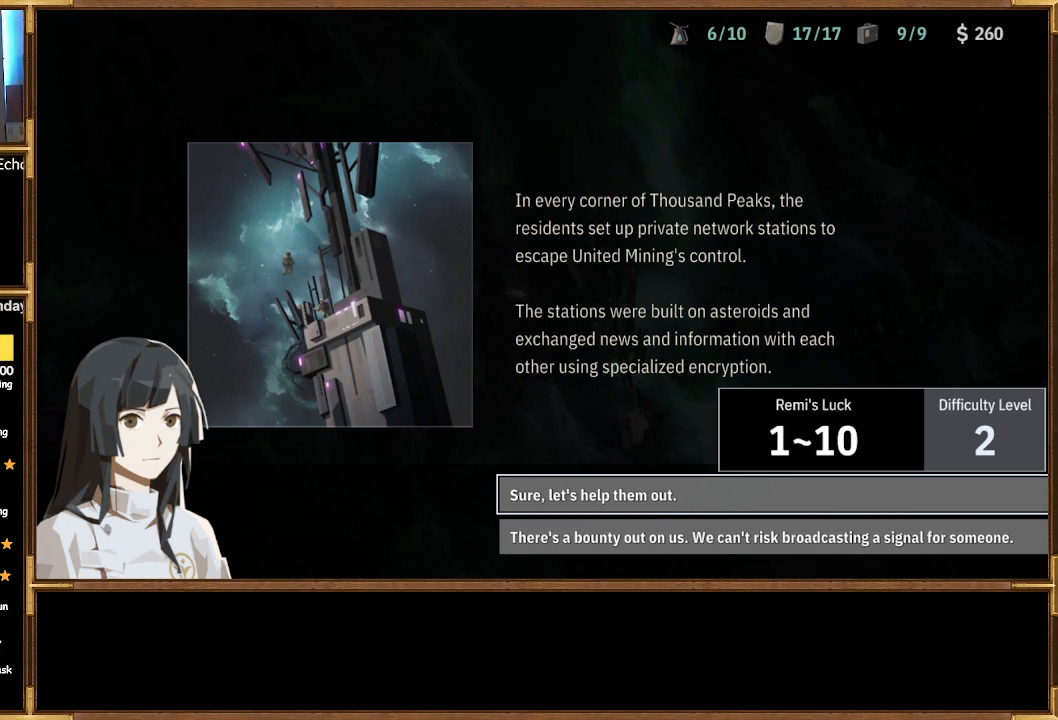
{"buttons": ["DPAD_DOWN"], "left_stick": "center", "right_stick": "center", "events": [[500, "DPAD_DOWN", "down"]]}
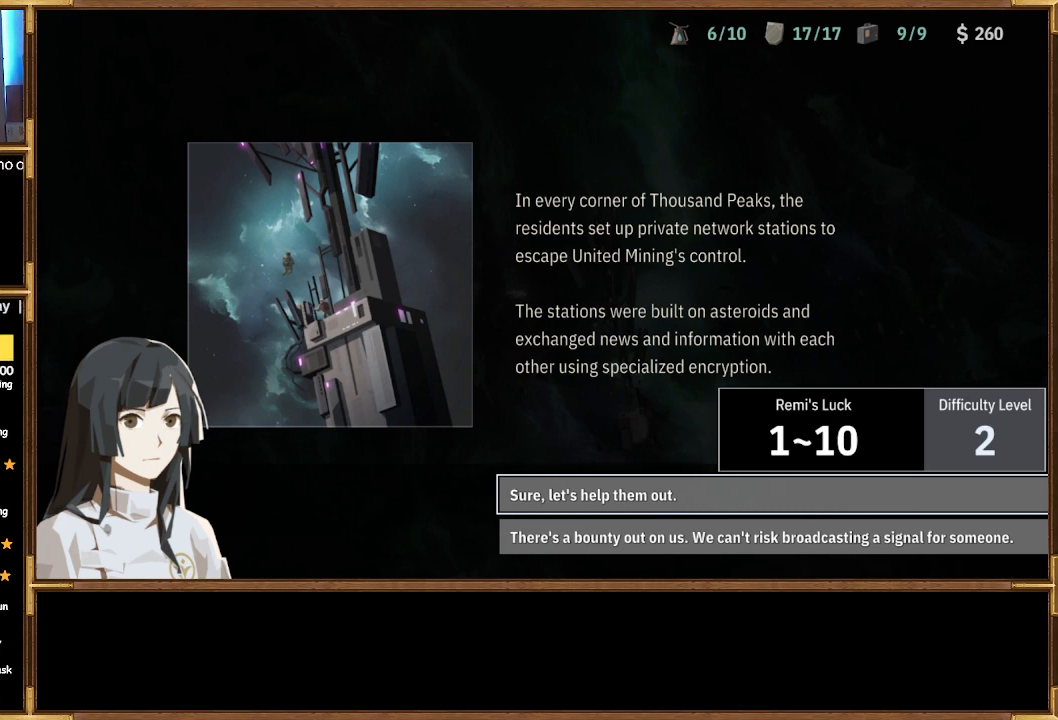
{"buttons": [], "left_stick": "center", "right_stick": "center", "events": [[133, "DPAD_DOWN", "up"]]}
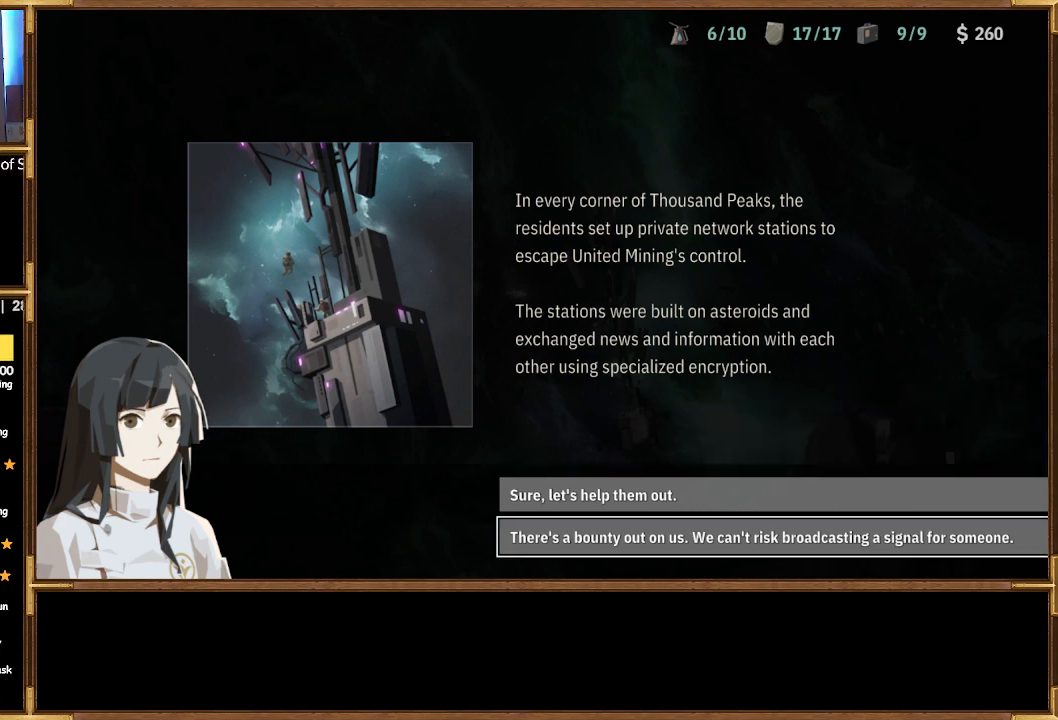
{"buttons": [], "left_stick": "center", "right_stick": "center", "events": []}
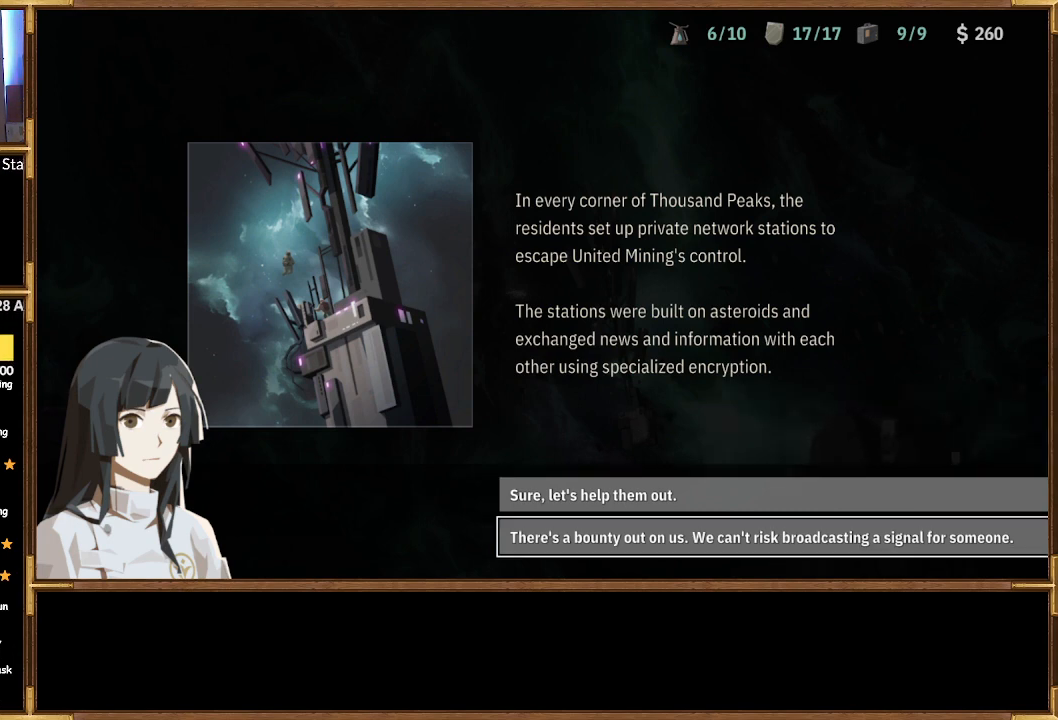
{"buttons": [], "left_stick": "center", "right_stick": "center", "events": [[33, "DPAD_UP", "down"], [200, "DPAD_UP", "up"]]}
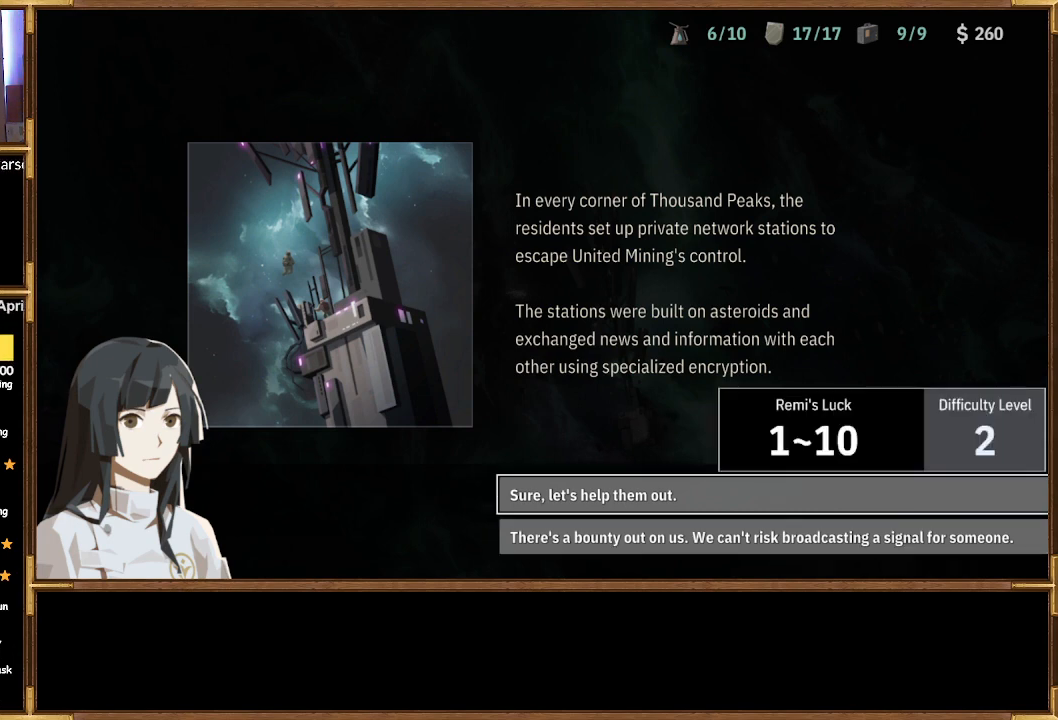
{"buttons": [], "left_stick": "center", "right_stick": "center", "events": []}
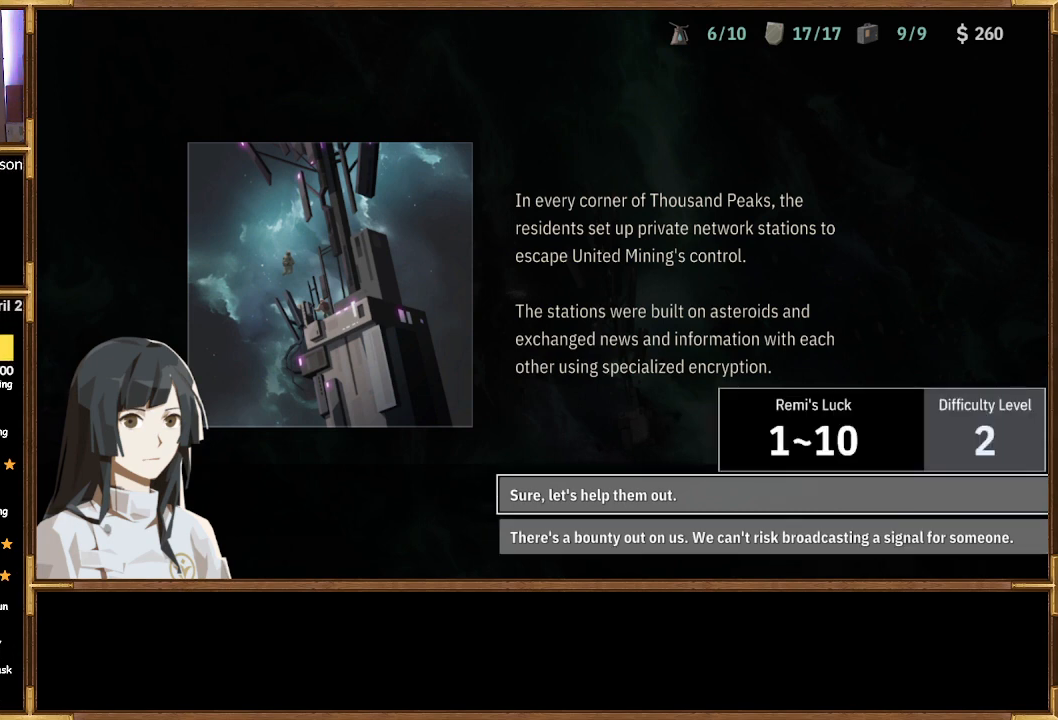
{"buttons": [], "left_stick": "center", "right_stick": "center", "events": []}
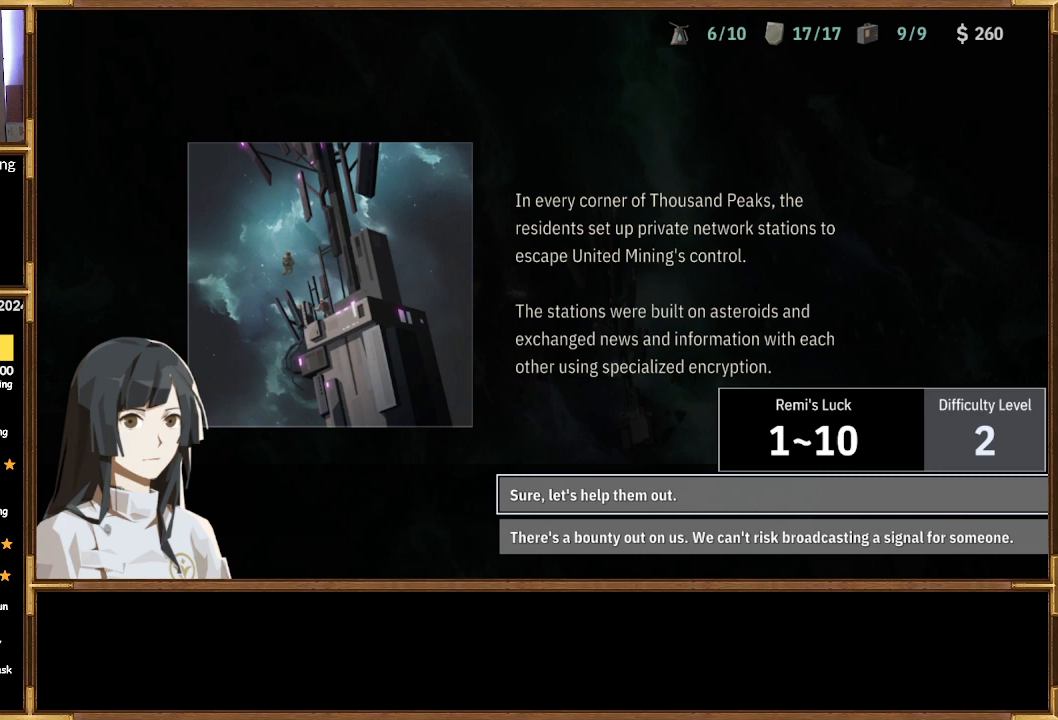
{"buttons": [], "left_stick": "center", "right_stick": "center", "events": []}
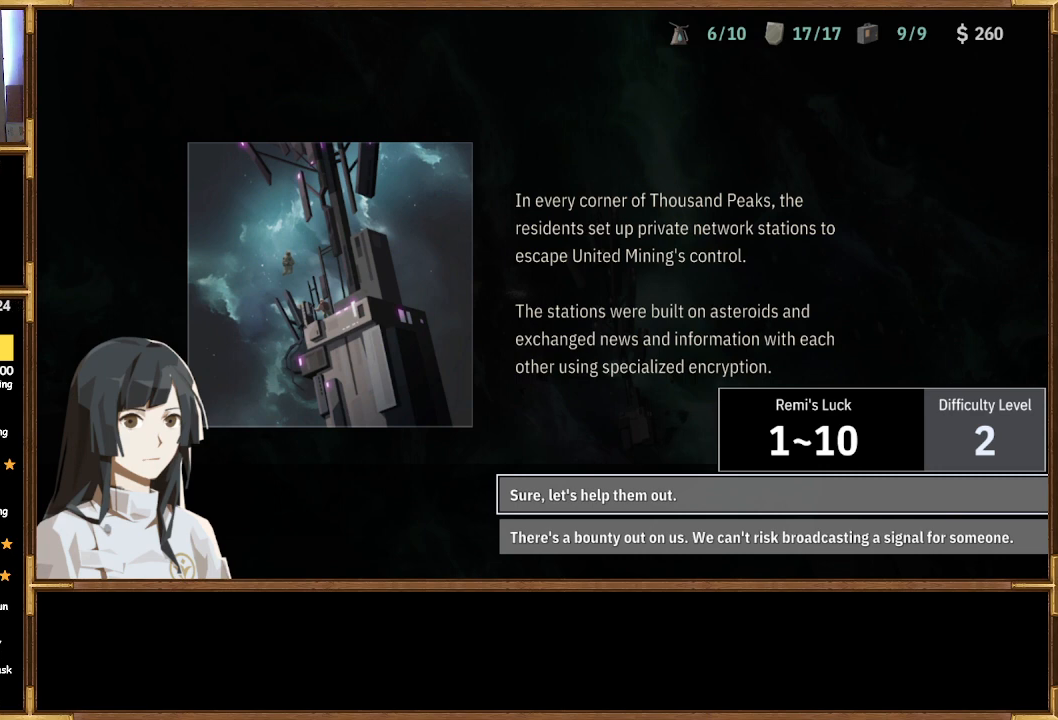
{"buttons": [], "left_stick": "center", "right_stick": "center", "events": []}
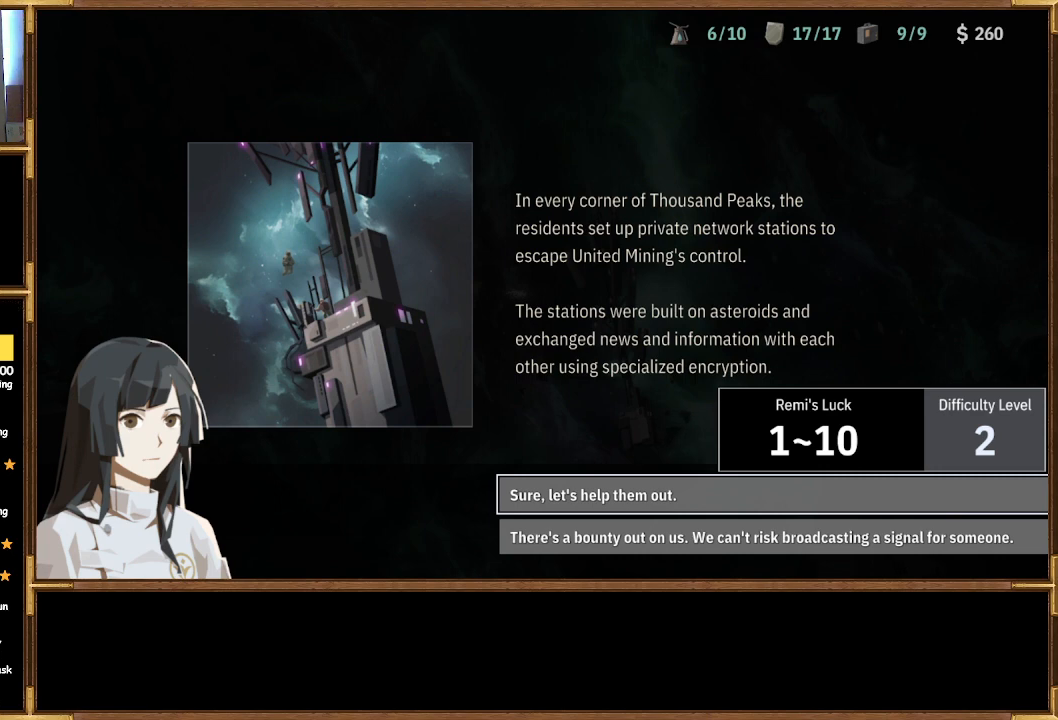
{"buttons": [], "left_stick": "center", "right_stick": "center", "events": []}
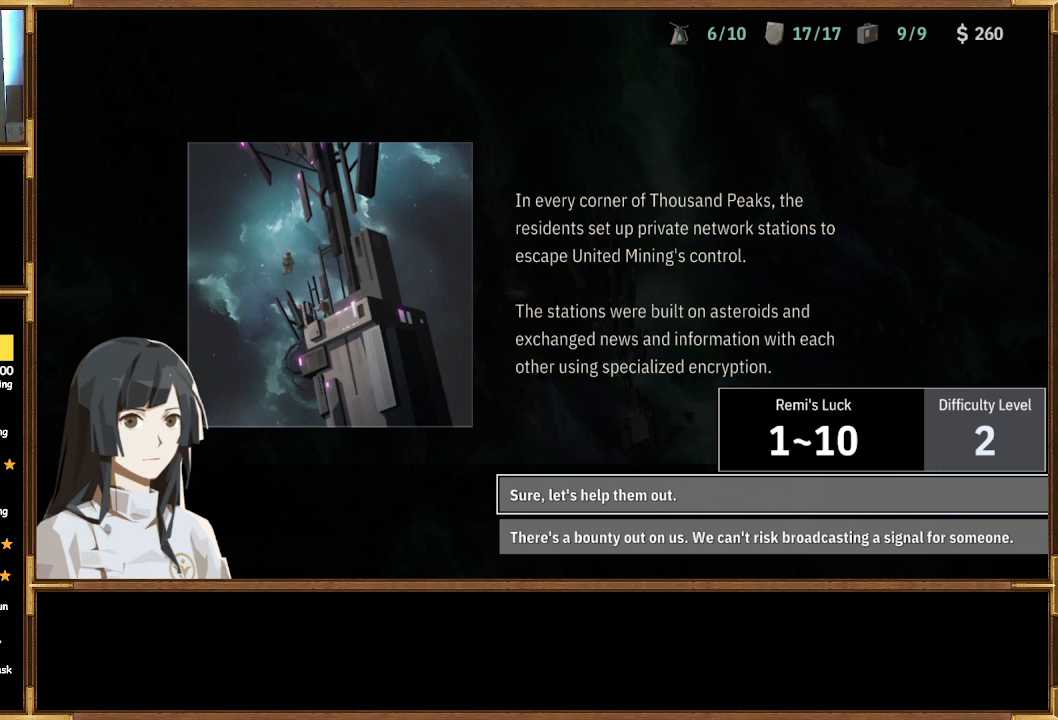
{"buttons": [], "left_stick": "center", "right_stick": "center", "events": []}
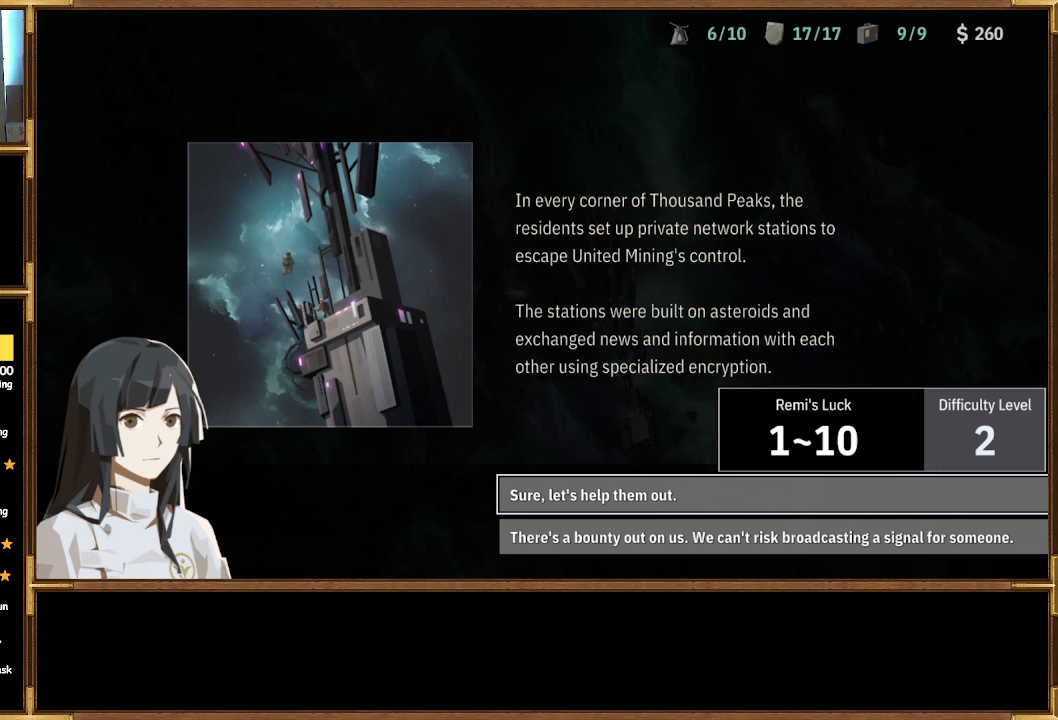
{"buttons": [], "left_stick": "center", "right_stick": "center", "events": []}
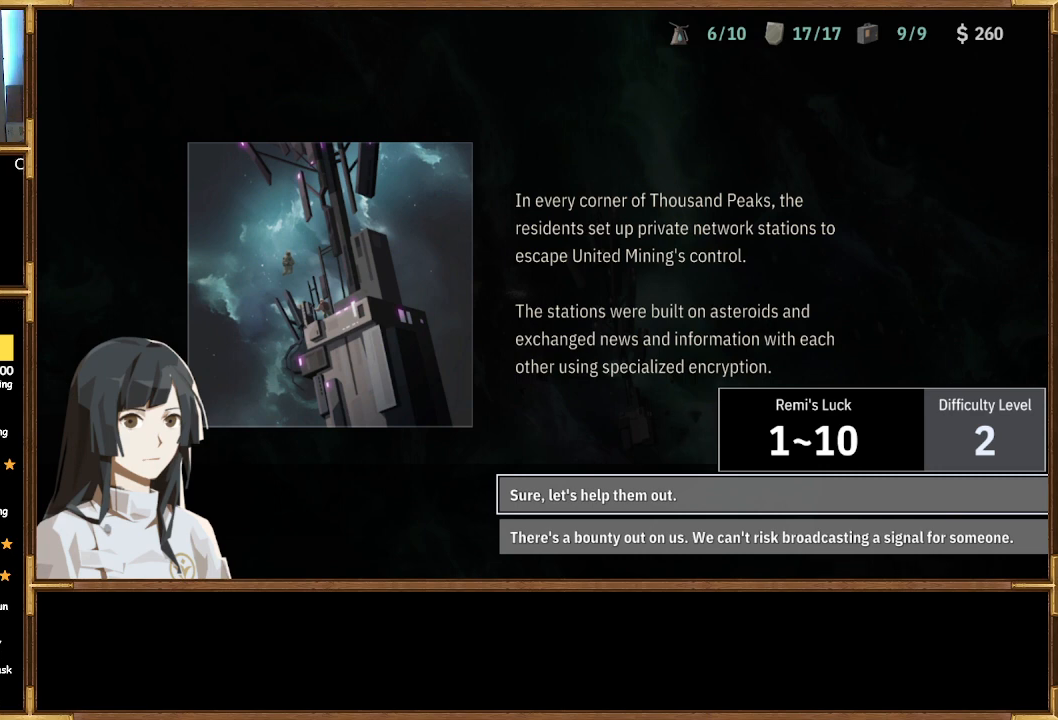
{"buttons": ["CROSS"], "left_stick": "center", "right_stick": "center", "events": [[433, "CROSS", "down"]]}
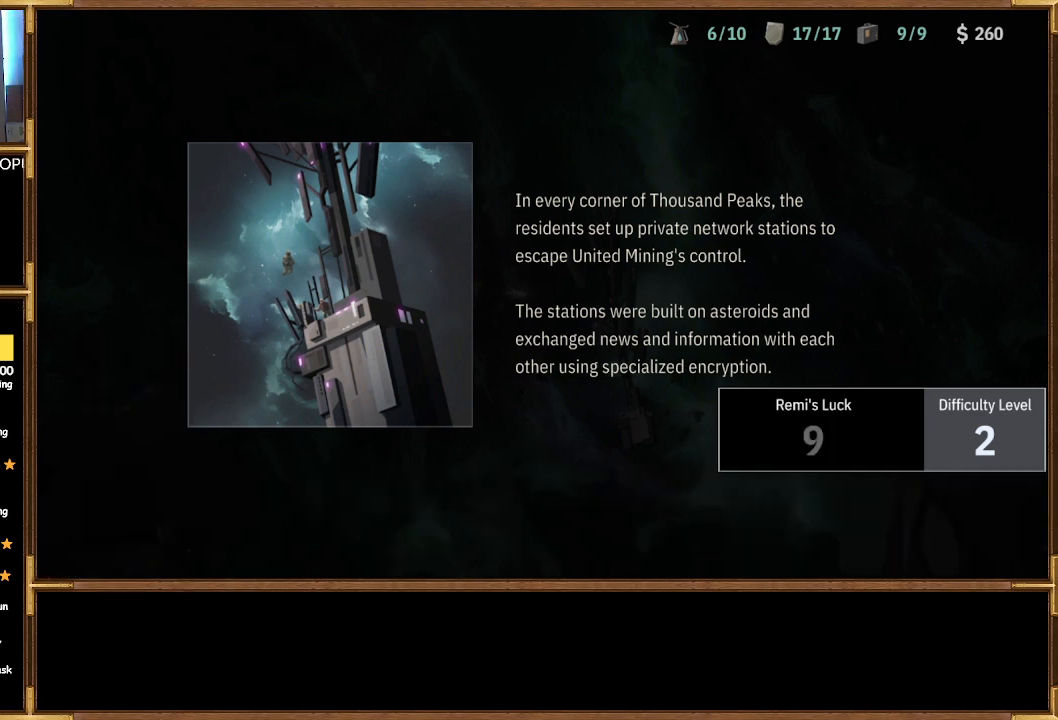
{"buttons": [], "left_stick": "center", "right_stick": "center", "events": [[67, "CROSS", "up"]]}